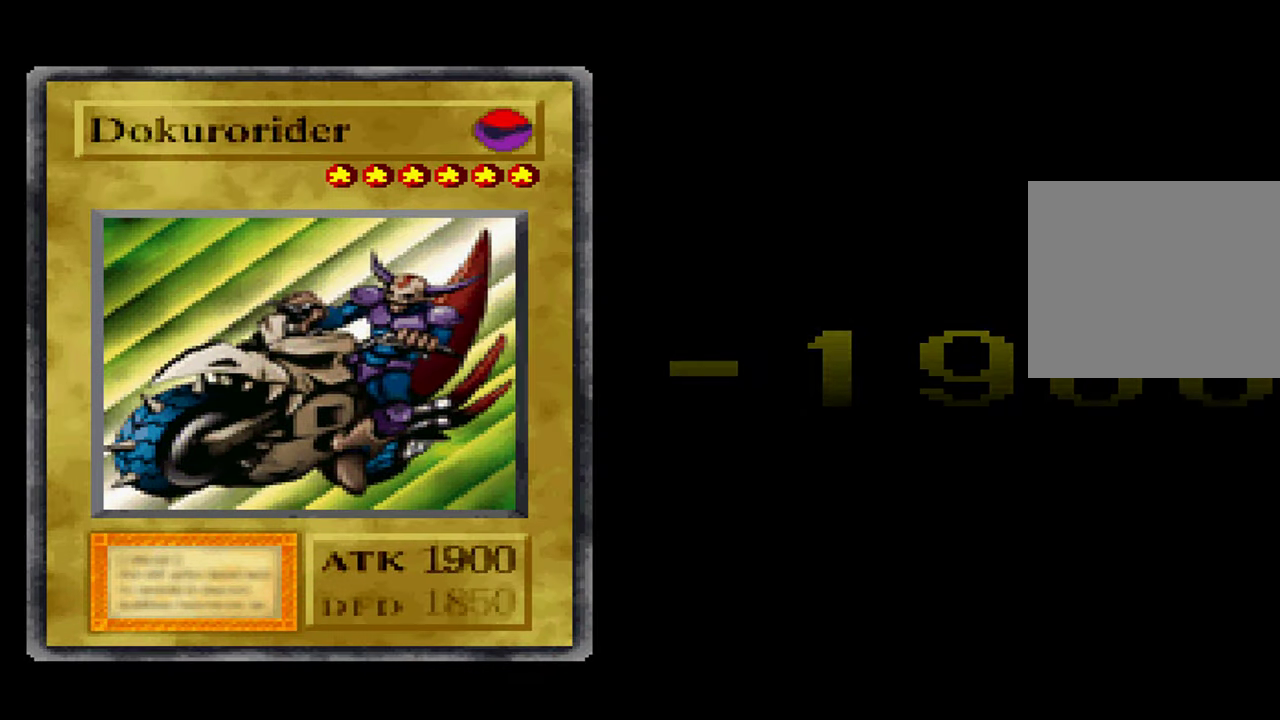
Gameplay with a controller (Xbox layout); each line is a JSON object with the inputs held at the frame after it (dt_ms = milliseconds from this image to that frame). "events" lists button and stick changes between this image and that frame as [ms after this image, input, new state], when the widget could be followed in between. Not read: DPAD_RIGHT L1 L3 R3.
{"dt_ms": 500, "buttons": ["START"], "left_stick": "center", "right_stick": "center", "events": [[67, "START", "up"], [150, "START", "down"], [233, "START", "up"], [317, "START", "down"], [417, "START", "up"], [483, "START", "down"]]}
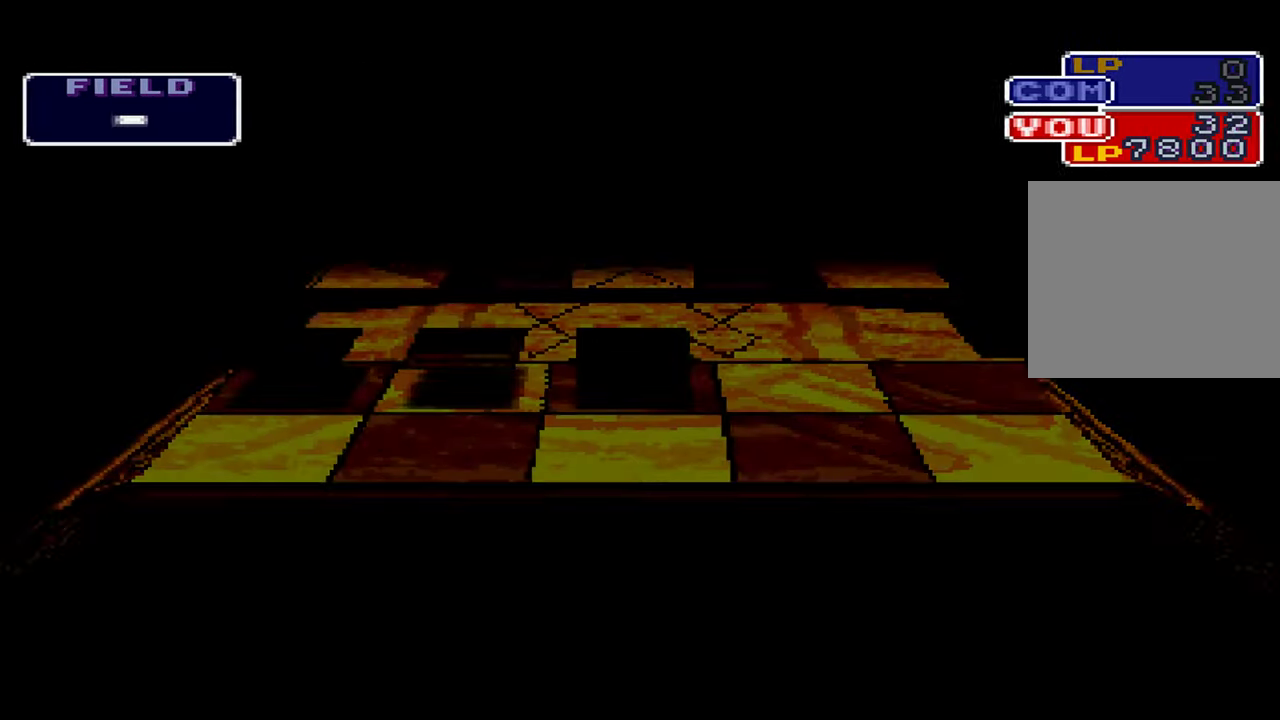
{"dt_ms": 500, "buttons": ["START"], "left_stick": "center", "right_stick": "center", "events": [[83, "START", "up"], [150, "START", "down"], [250, "START", "up"], [333, "START", "down"], [417, "START", "up"], [483, "START", "down"]]}
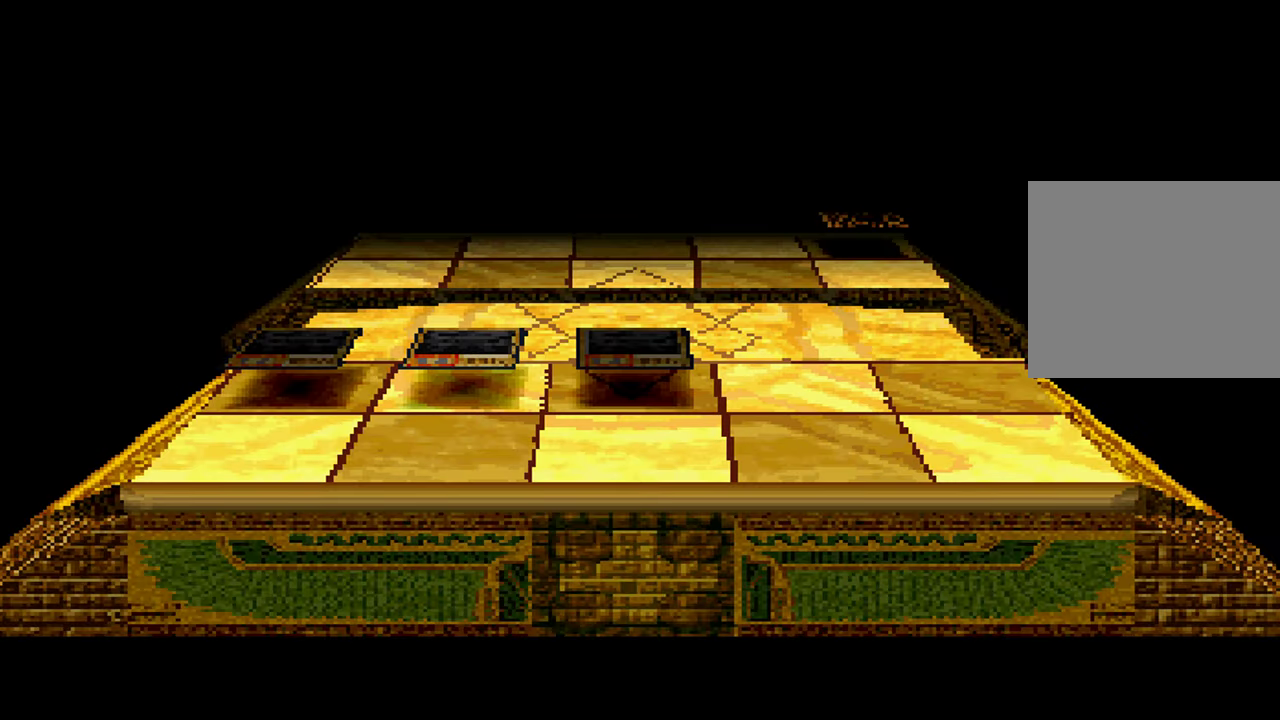
{"dt_ms": 500, "buttons": ["START"], "left_stick": "center", "right_stick": "center", "events": [[83, "START", "up"], [150, "START", "down"], [233, "START", "up"], [317, "START", "down"], [417, "START", "up"], [500, "START", "down"]]}
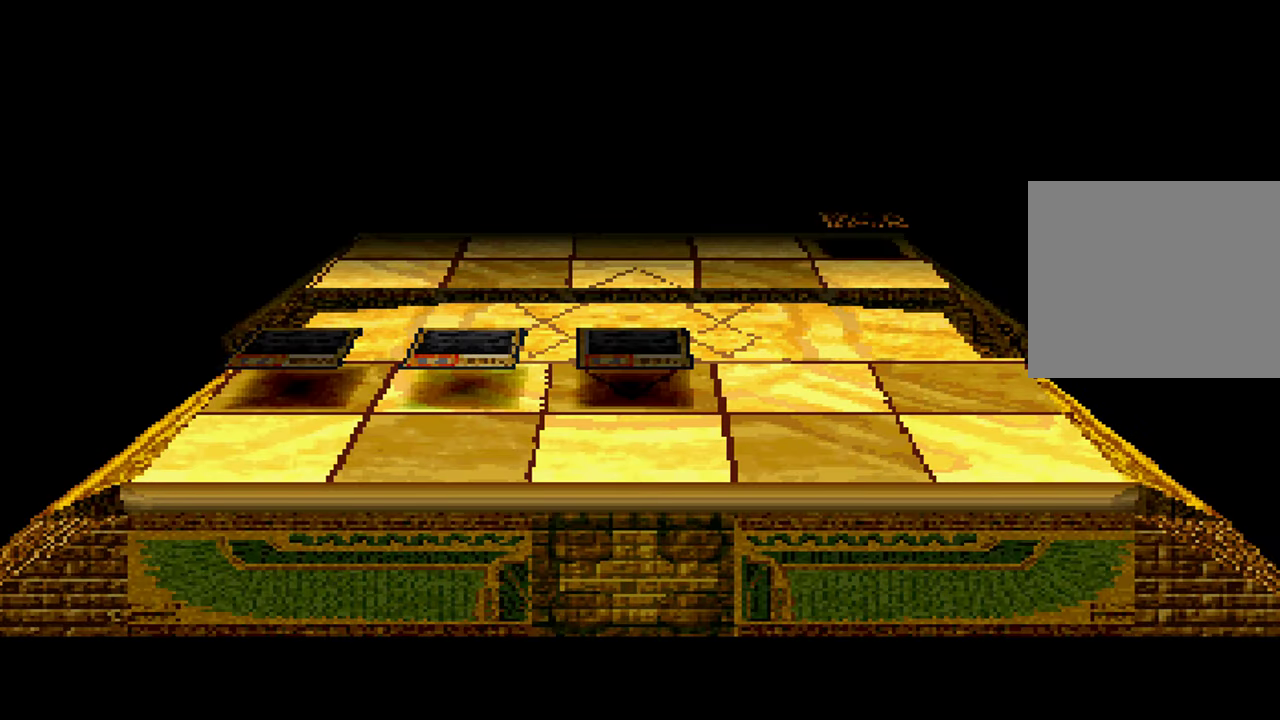
{"dt_ms": 500, "buttons": [], "left_stick": "center", "right_stick": "center", "events": [[83, "START", "up"]]}
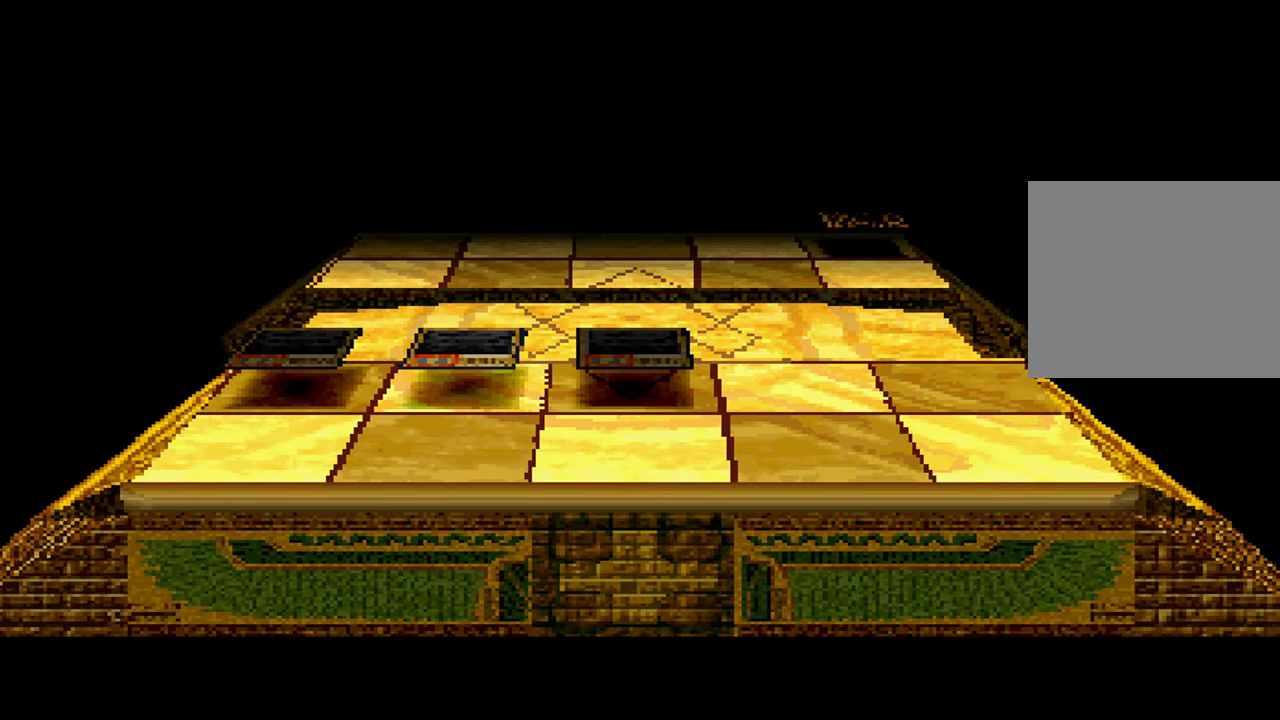
{"dt_ms": 500, "buttons": ["X"], "left_stick": "center", "right_stick": "center", "events": [[433, "A", "down"], [483, "A", "up"], [483, "X", "down"]]}
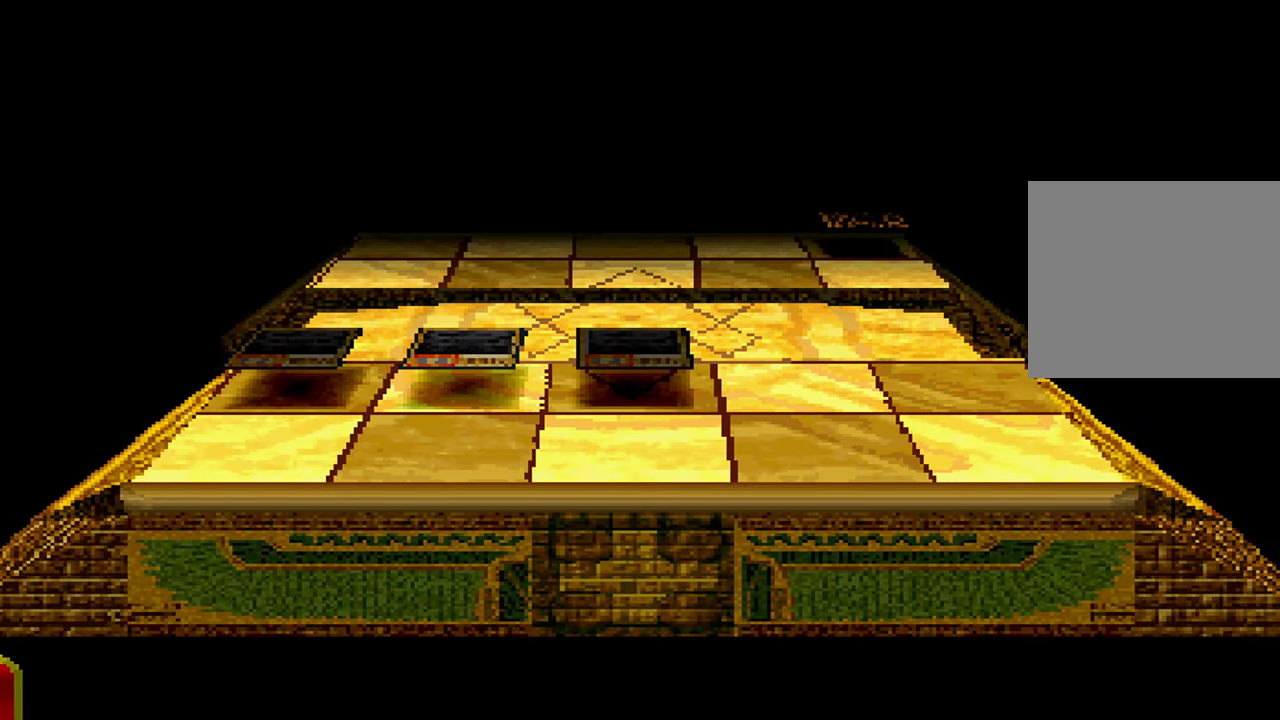
{"dt_ms": 500, "buttons": [], "left_stick": "center", "right_stick": "center", "events": [[67, "X", "up"], [100, "A", "down"], [167, "A", "up"], [167, "X", "down"], [250, "X", "up"], [267, "A", "down"], [333, "A", "up"], [367, "X", "down"], [417, "A", "down"], [433, "X", "up"], [483, "A", "up"]]}
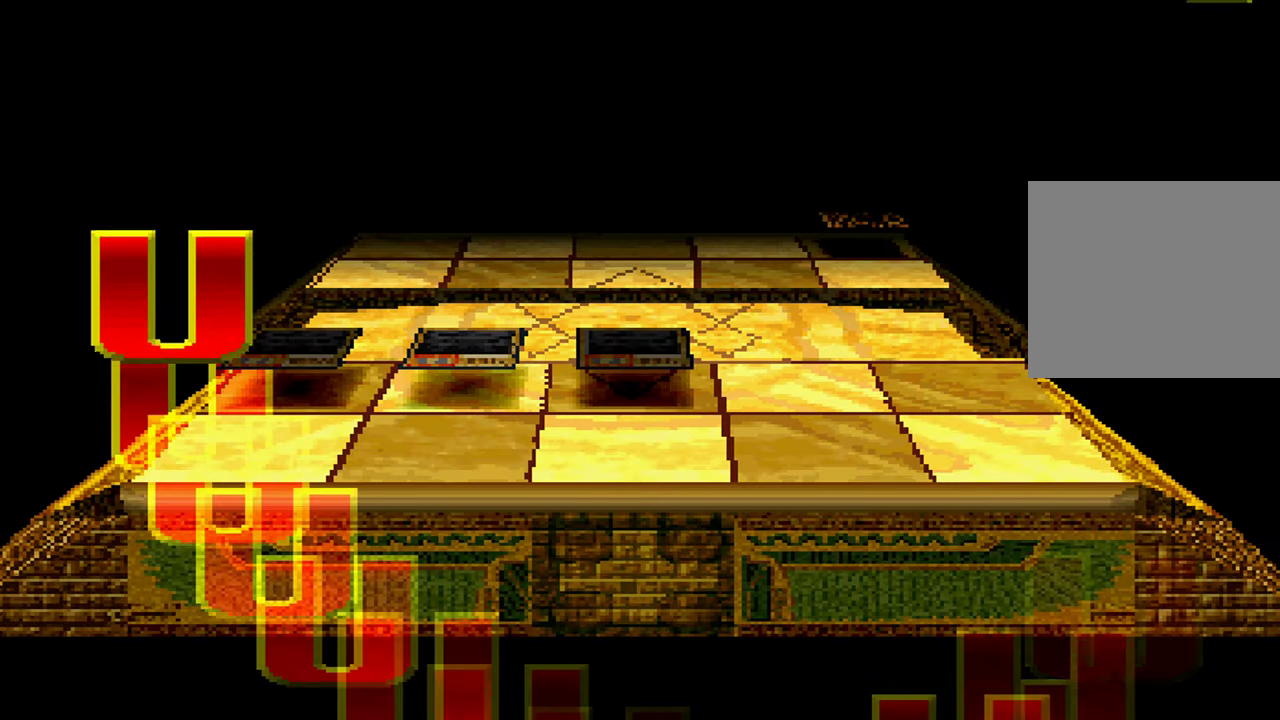
{"dt_ms": 500, "buttons": [], "left_stick": "center", "right_stick": "center"}
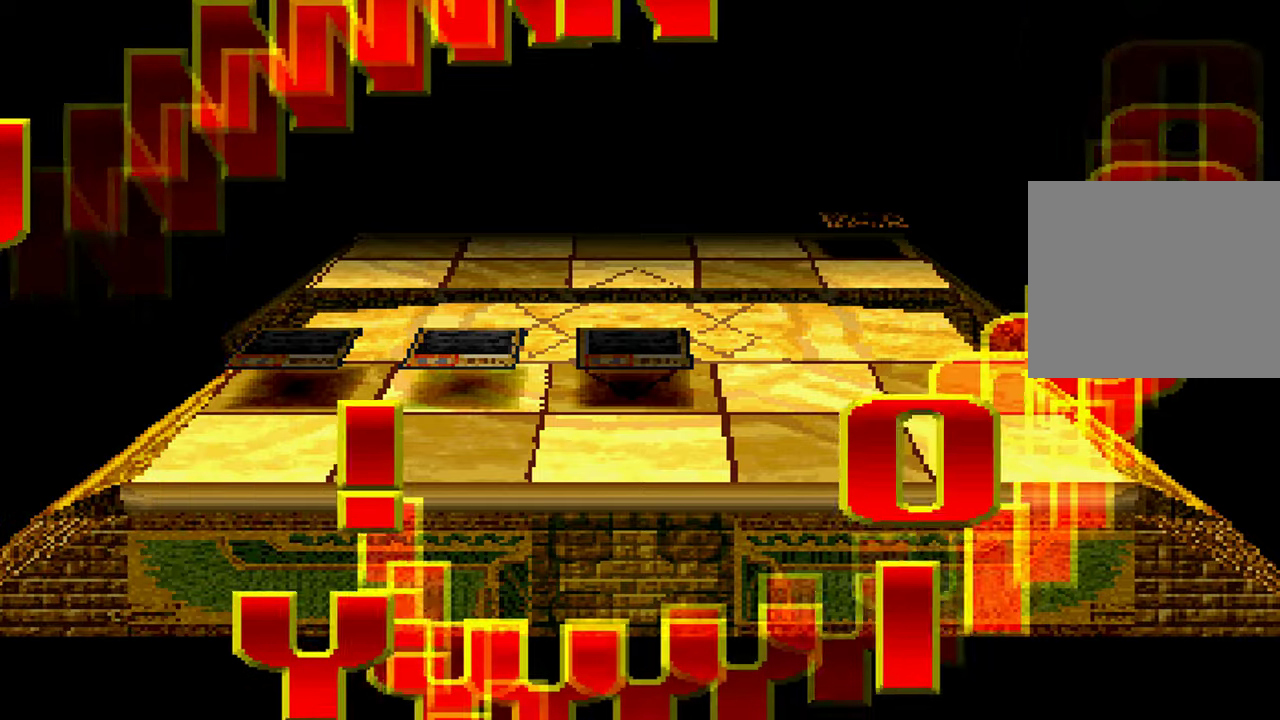
{"dt_ms": 1000, "buttons": ["A"], "left_stick": "center", "right_stick": "center"}
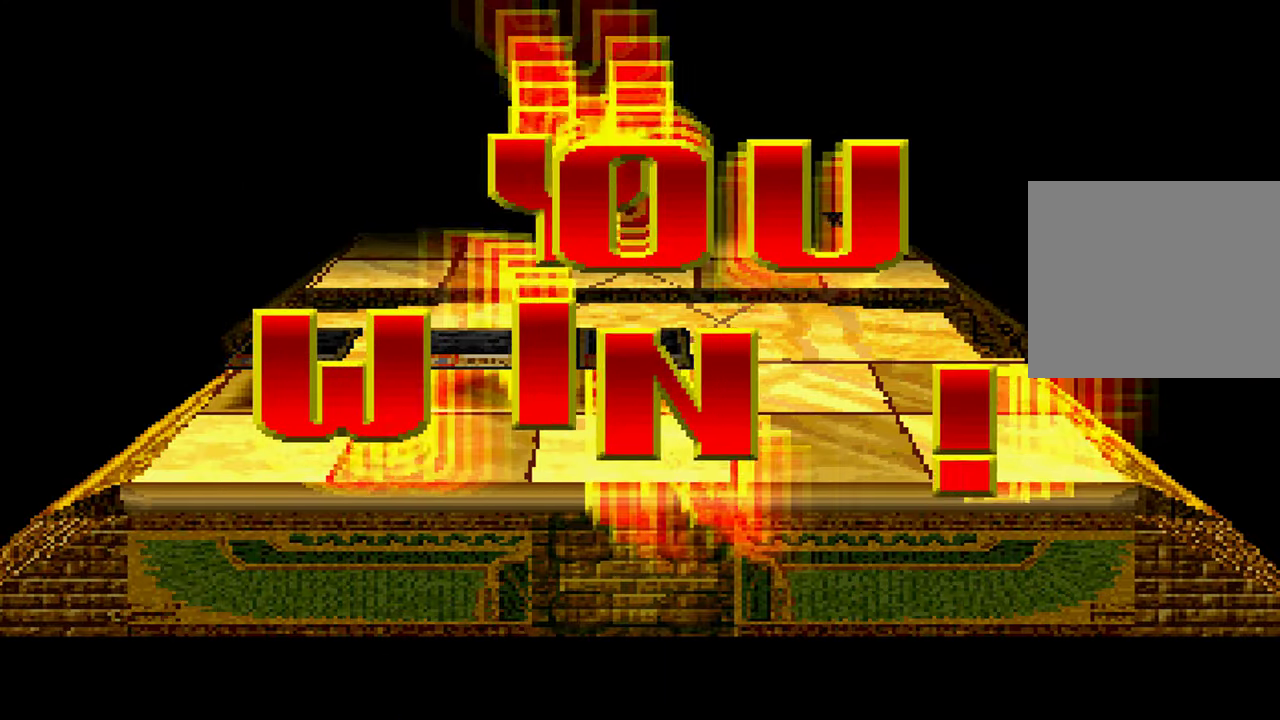
{"dt_ms": 500, "buttons": ["A", "X"], "left_stick": "center", "right_stick": "center", "events": [[17, "A", "up"], [50, "X", "down"], [117, "A", "down"], [117, "X", "up"], [200, "A", "up"], [250, "X", "down"], [300, "A", "down"], [317, "X", "up"], [367, "A", "up"], [467, "A", "down"], [467, "X", "down"]]}